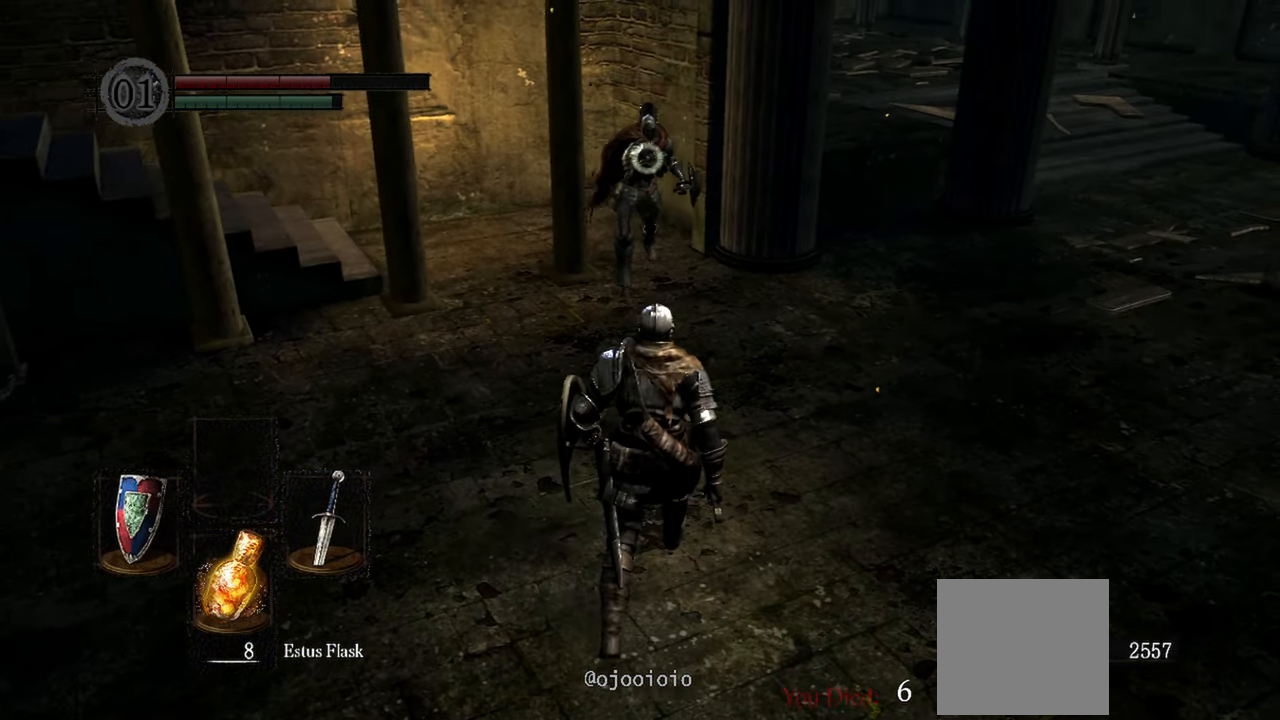
Gameplay with a controller (Xbox layout); each line is a JSON object with the inputs held at the frame after it. "events" lists button and stick changes between this image and that frame as [ms after this image, input, new state], when the widget could be followed in between. Not read: L3.
{"buttons": [], "left_stick": "center", "right_stick": "center", "events": [[133, "left_stick", "center"]]}
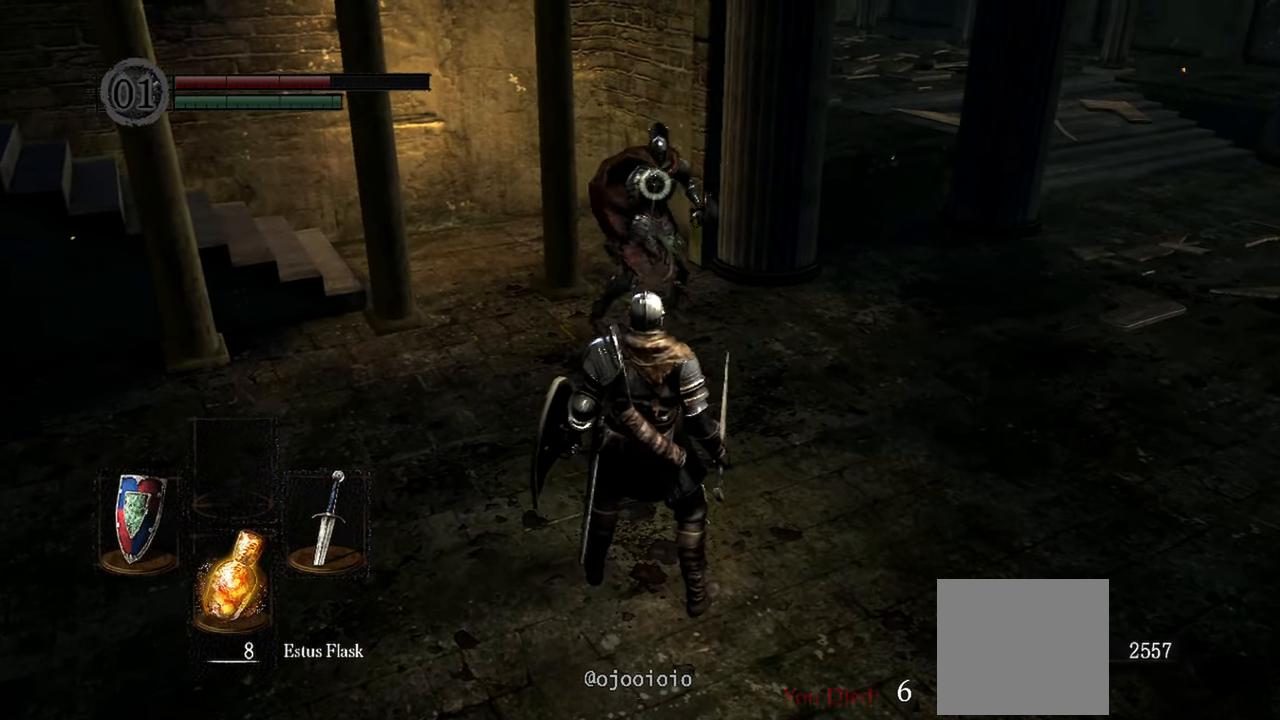
{"buttons": ["L1"], "left_stick": "center", "right_stick": "center", "events": [[117, "L1", "down"]]}
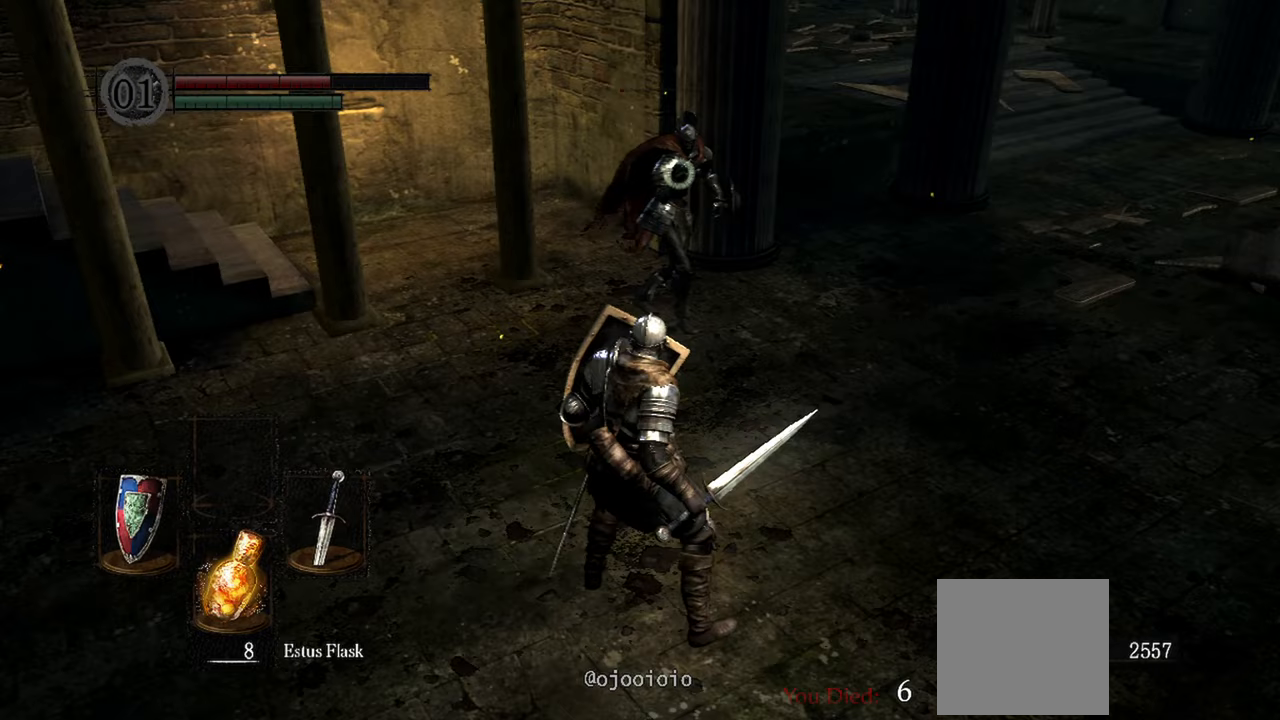
{"buttons": ["L1"], "left_stick": "up", "right_stick": "center", "events": [[167, "left_stick", "up"]]}
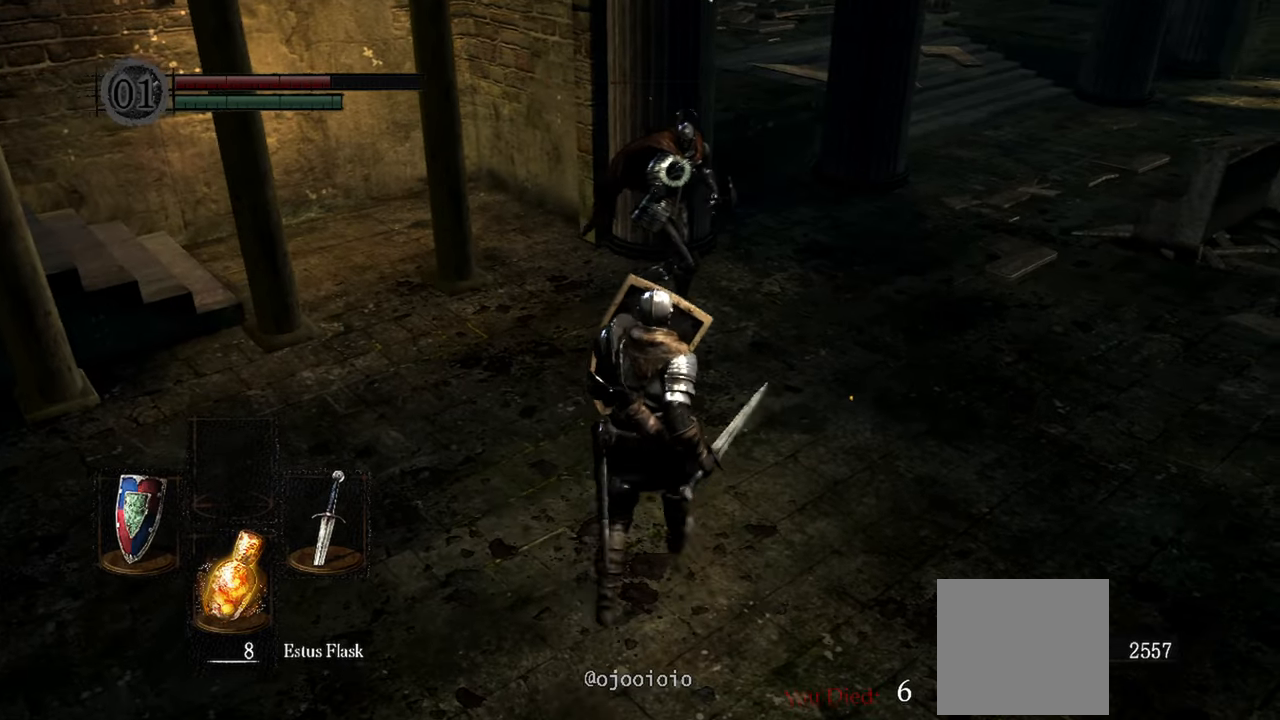
{"buttons": ["L1"], "left_stick": "center", "right_stick": "center", "events": [[500, "left_stick", "center"]]}
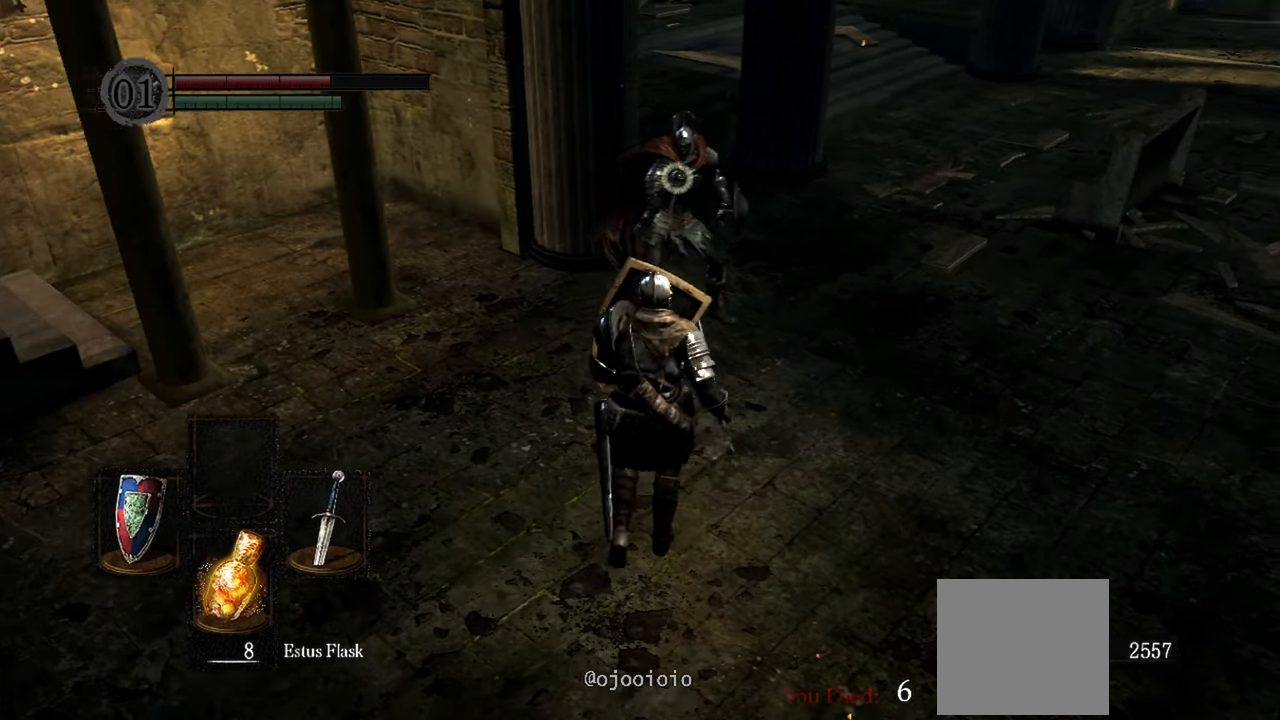
{"buttons": ["L1"], "left_stick": "up", "right_stick": "center", "events": [[317, "left_stick", "up"]]}
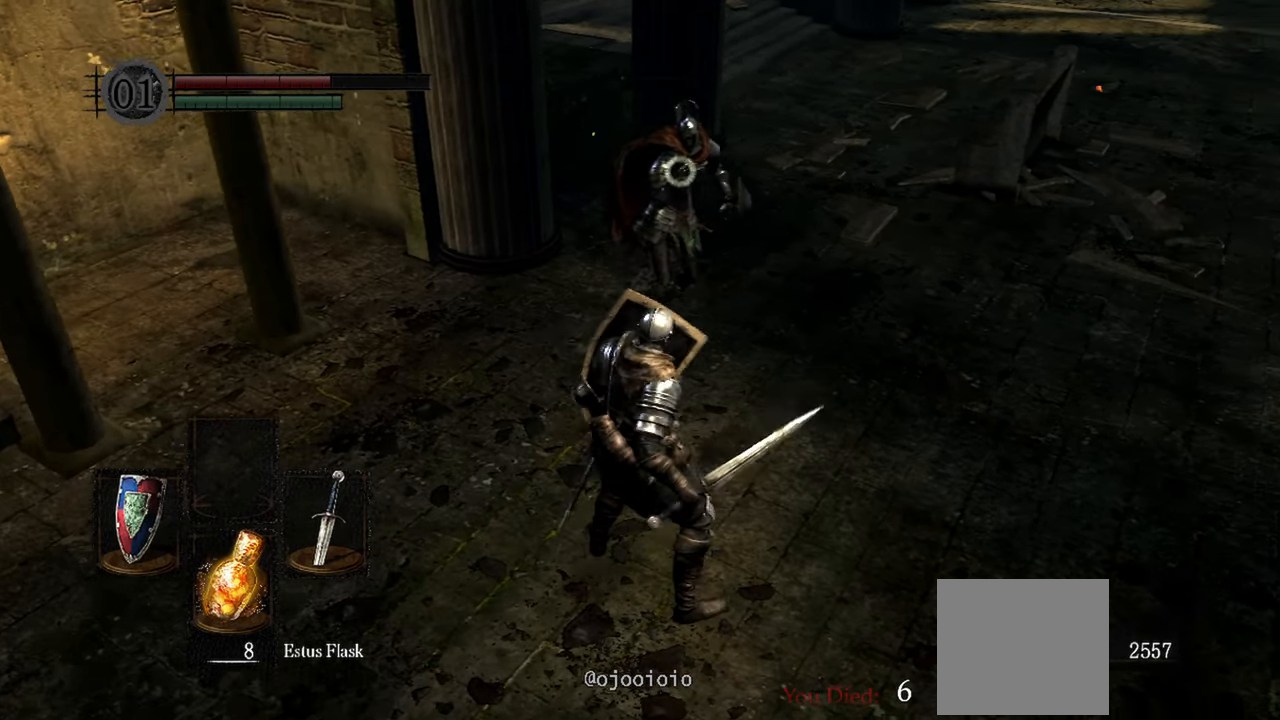
{"buttons": ["L1"], "left_stick": "center", "right_stick": "center", "events": [[483, "left_stick", "center"]]}
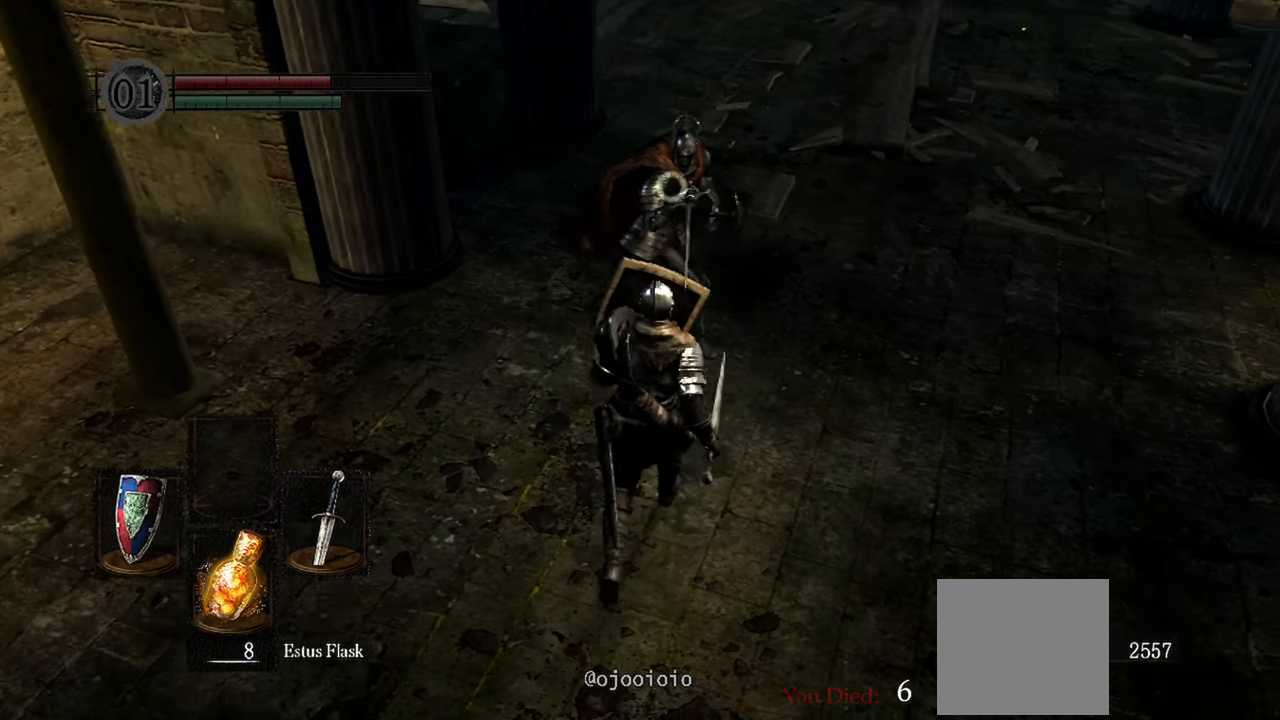
{"buttons": ["L1"], "left_stick": "center", "right_stick": "center", "events": []}
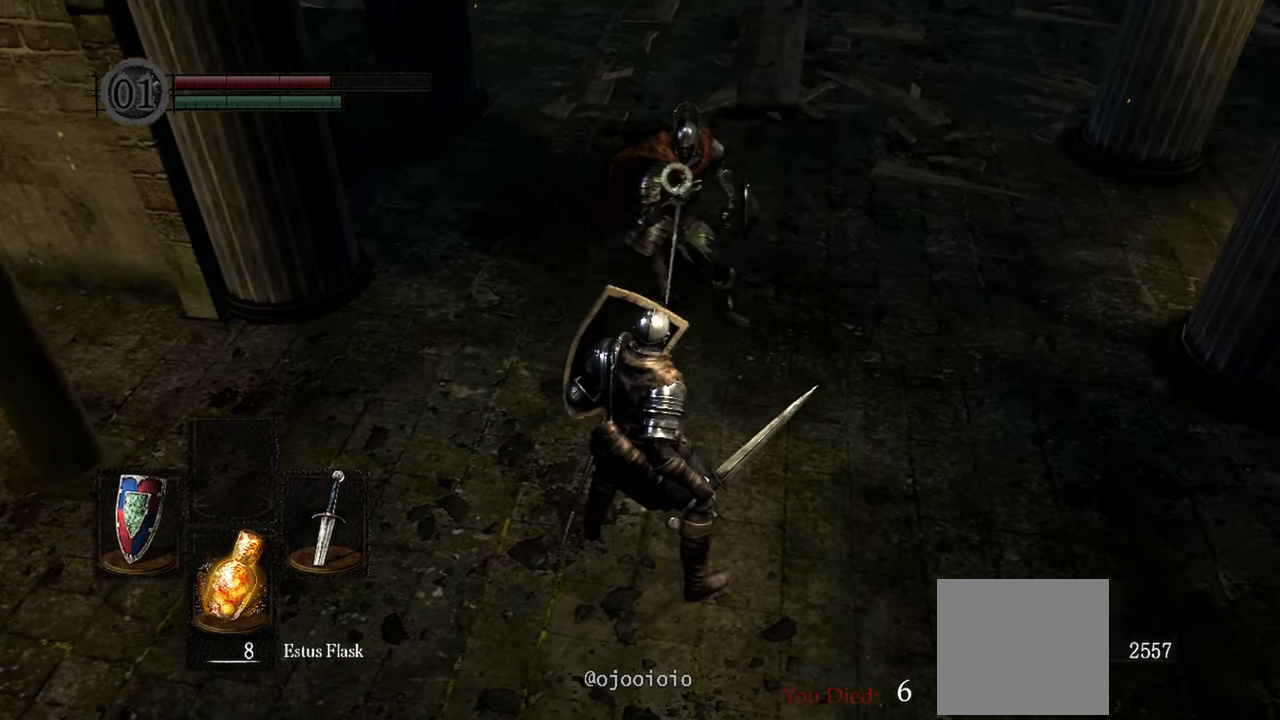
{"buttons": ["L1"], "left_stick": "center", "right_stick": "center", "events": []}
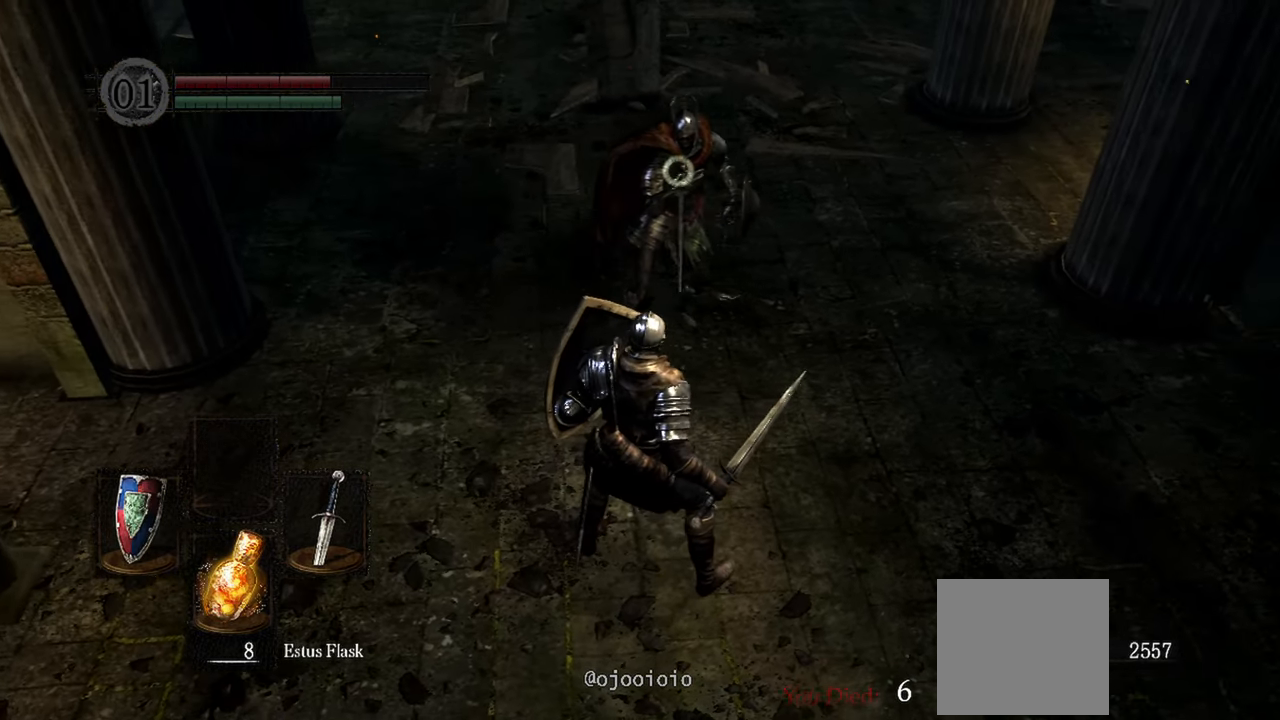
{"buttons": ["L1"], "left_stick": "center", "right_stick": "center", "events": []}
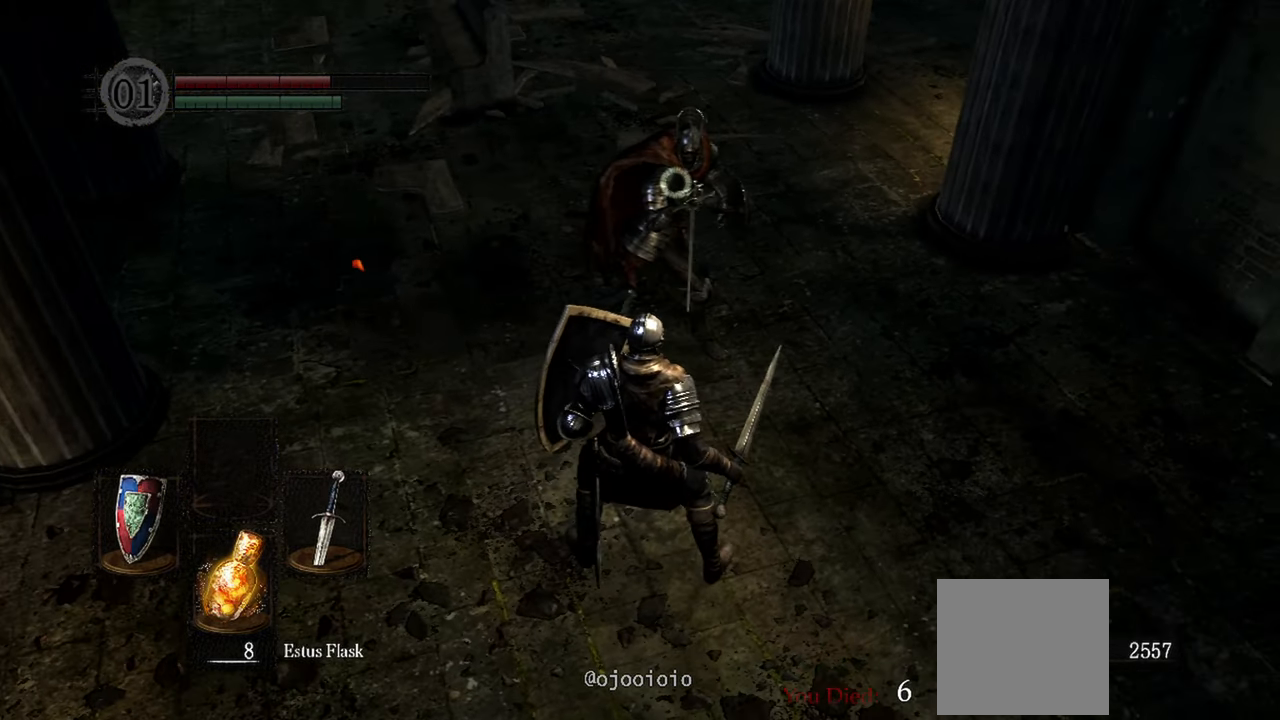
{"buttons": ["L1"], "left_stick": "up", "right_stick": "center", "events": [[367, "left_stick", "up"], [400, "R1", "down"], [483, "R1", "up"]]}
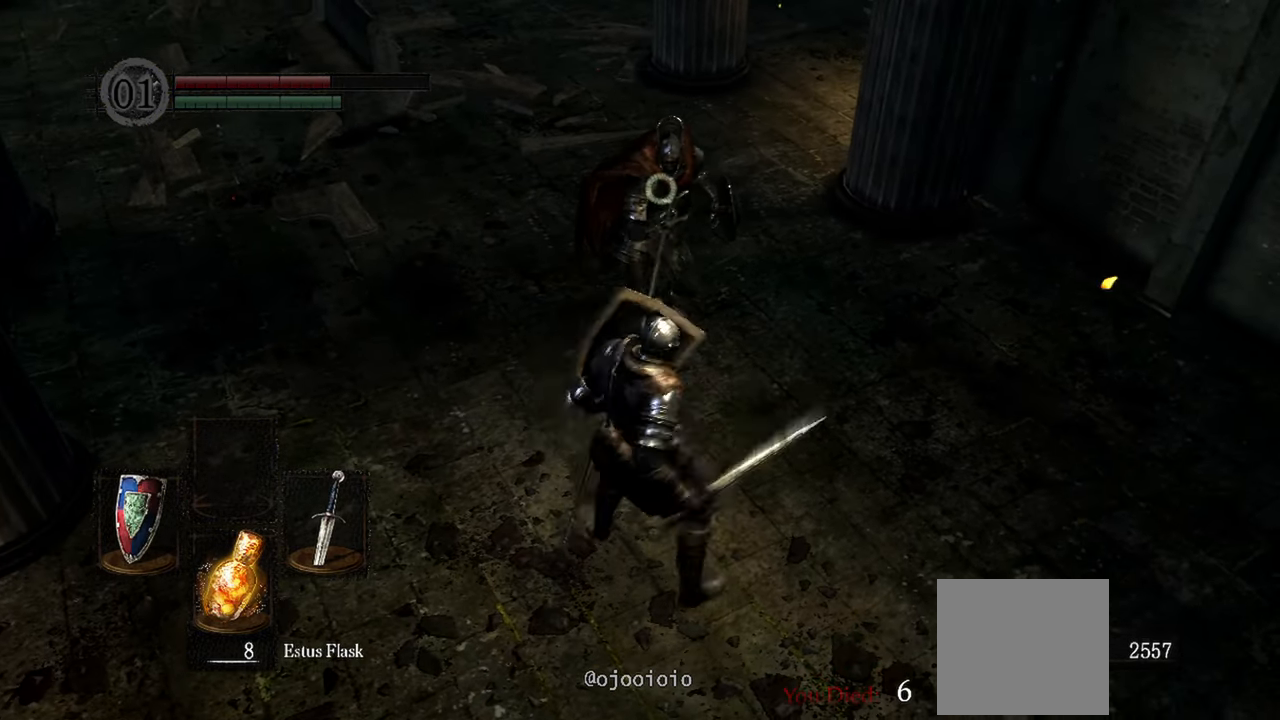
{"buttons": ["L1"], "left_stick": "center", "right_stick": "center", "events": [[100, "left_stick", "center"]]}
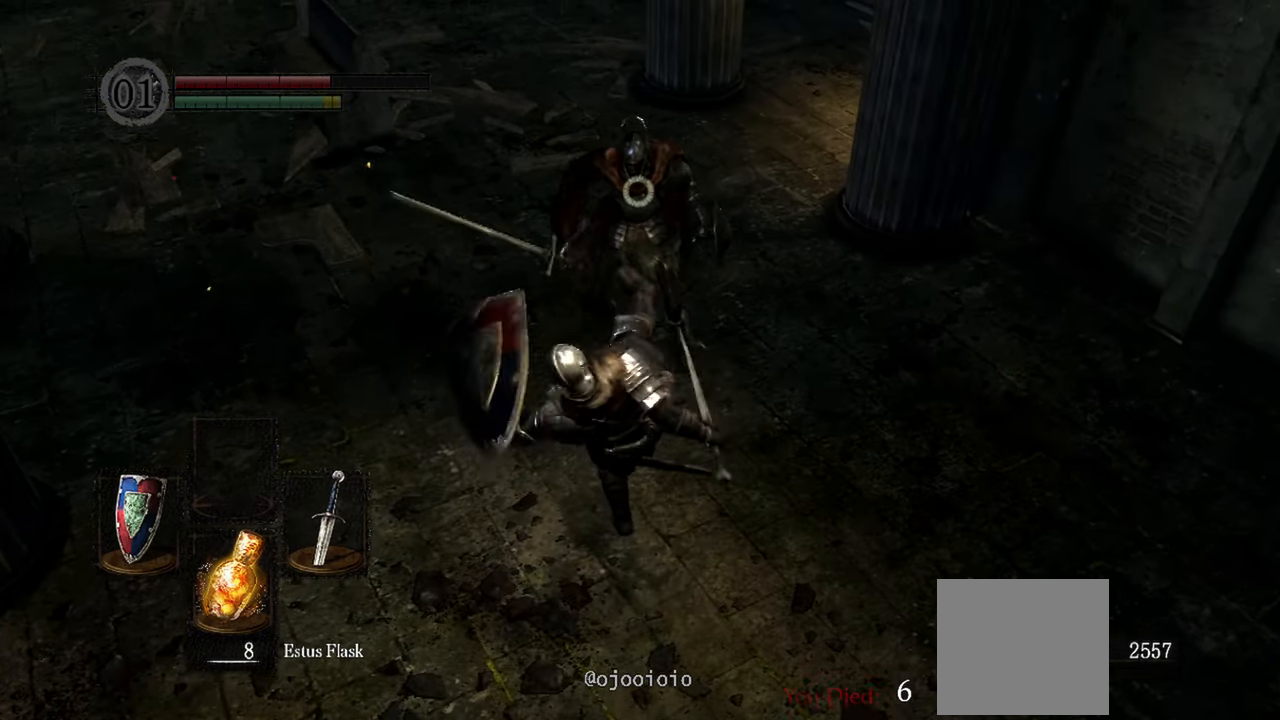
{"buttons": [], "left_stick": "up", "right_stick": "center", "events": [[333, "L1", "up"], [450, "left_stick", "up"]]}
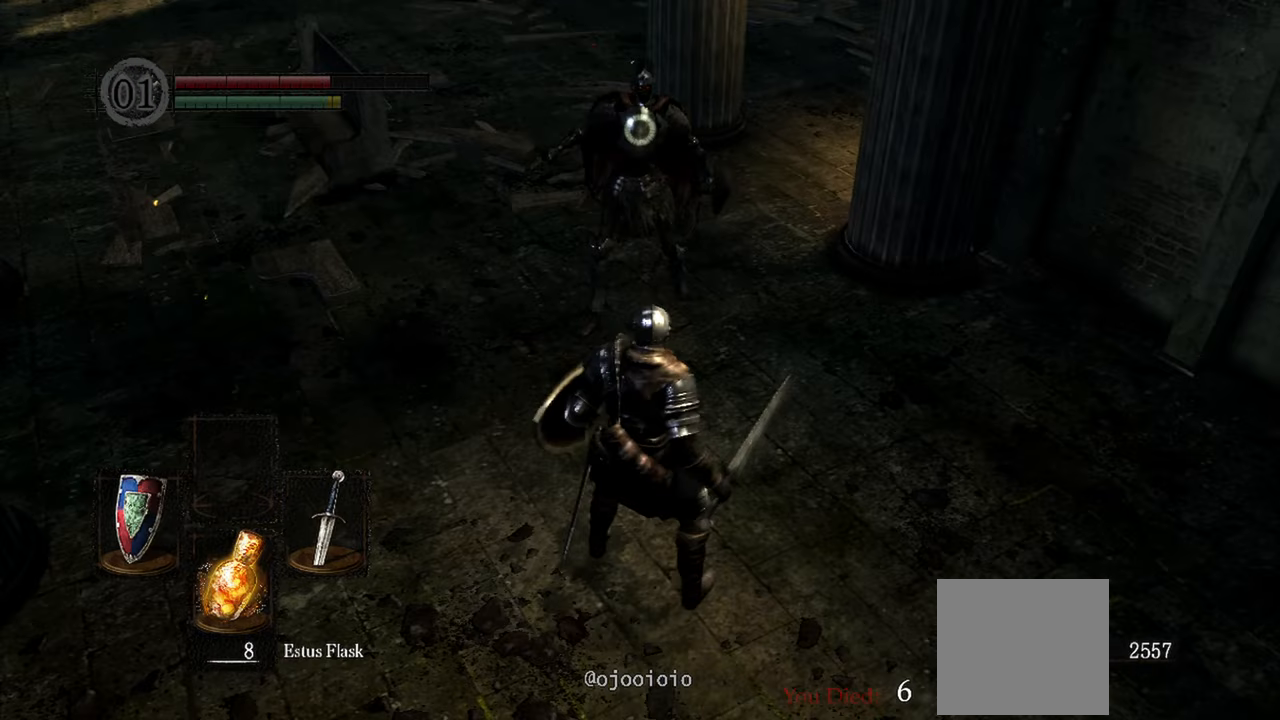
{"buttons": ["R1"], "left_stick": "up", "right_stick": "center", "events": [[417, "R1", "down"]]}
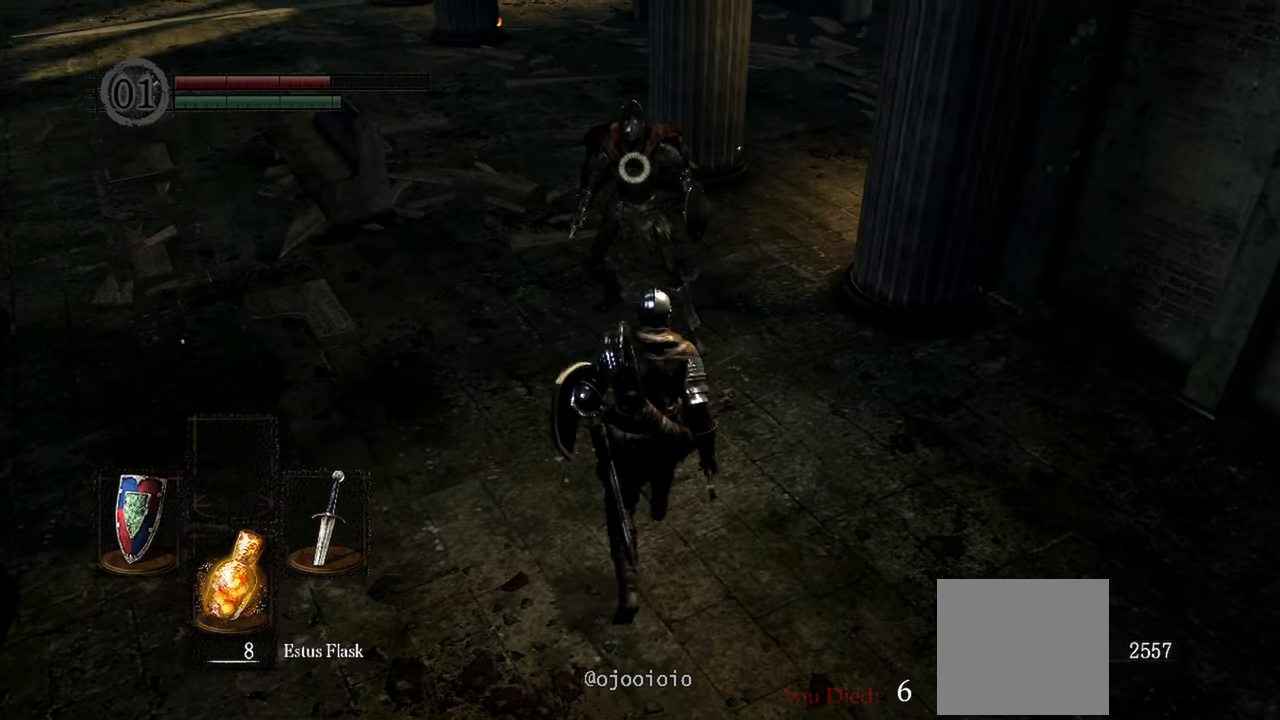
{"buttons": [], "left_stick": "center", "right_stick": "center", "events": [[33, "R1", "up"], [83, "left_stick", "center"]]}
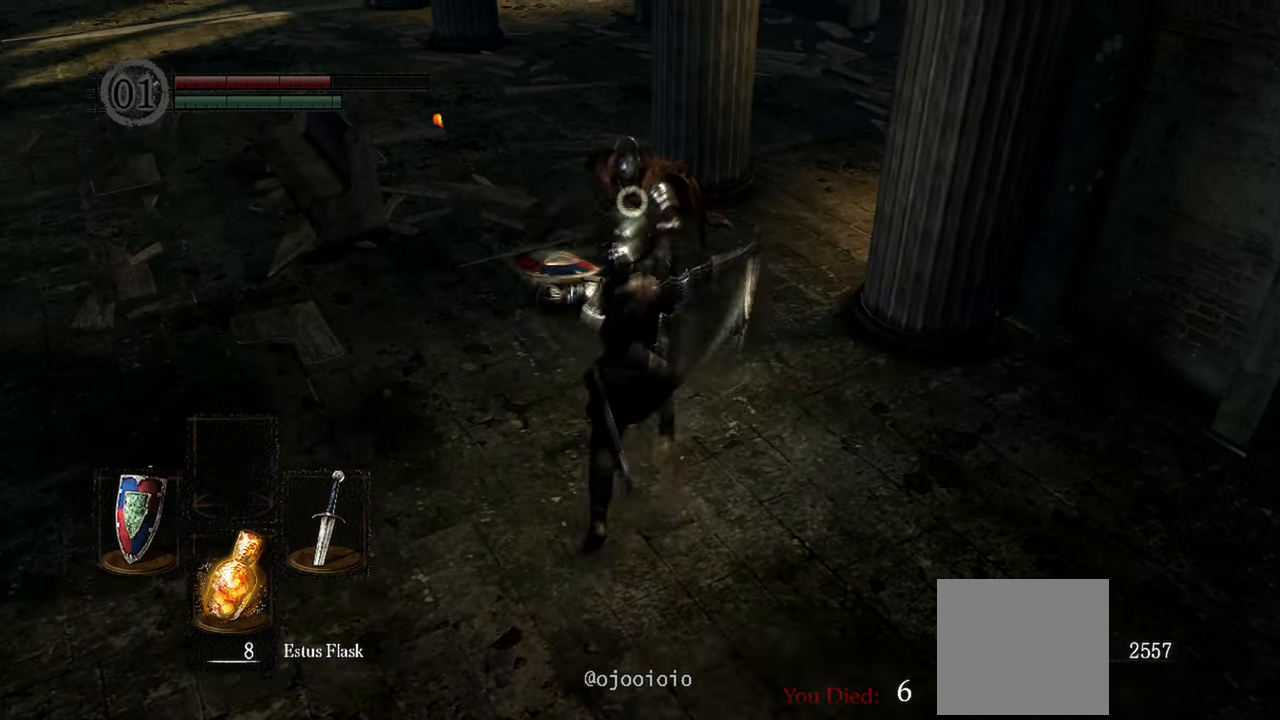
{"buttons": [], "left_stick": "center", "right_stick": "center", "events": []}
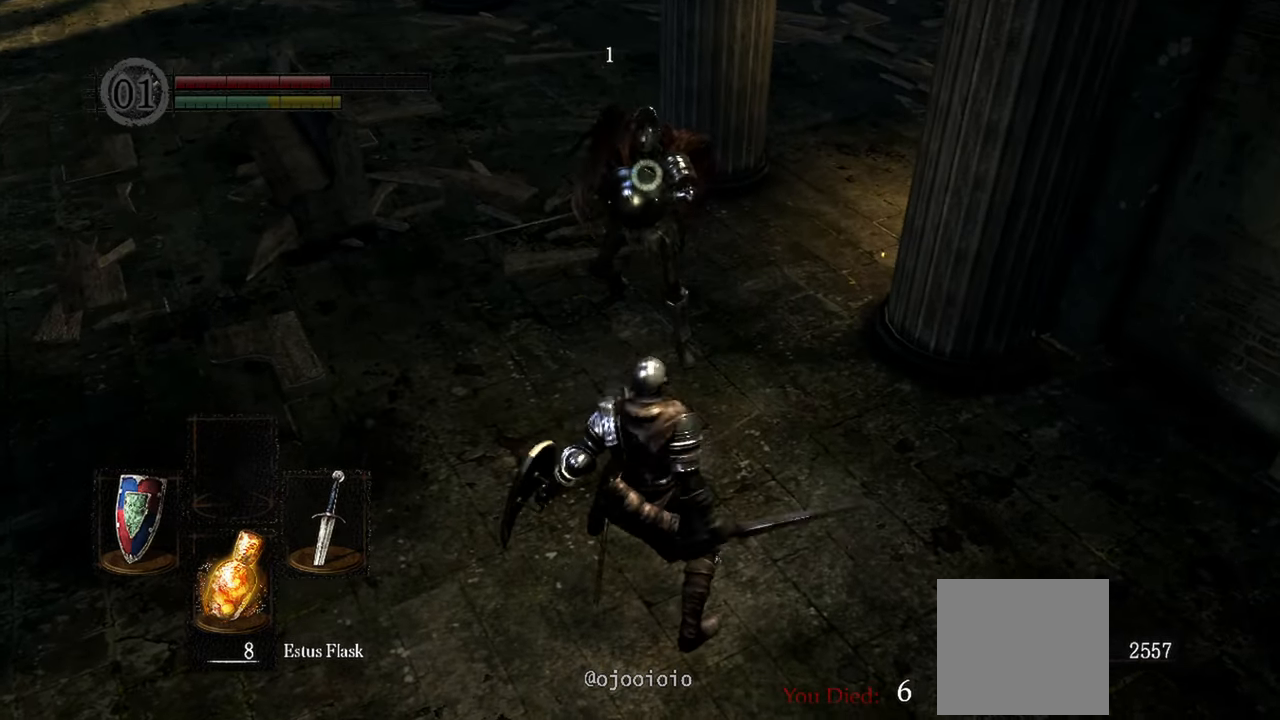
{"buttons": ["L1"], "left_stick": "down", "right_stick": "center", "events": [[267, "left_stick", "down"], [350, "L1", "down"]]}
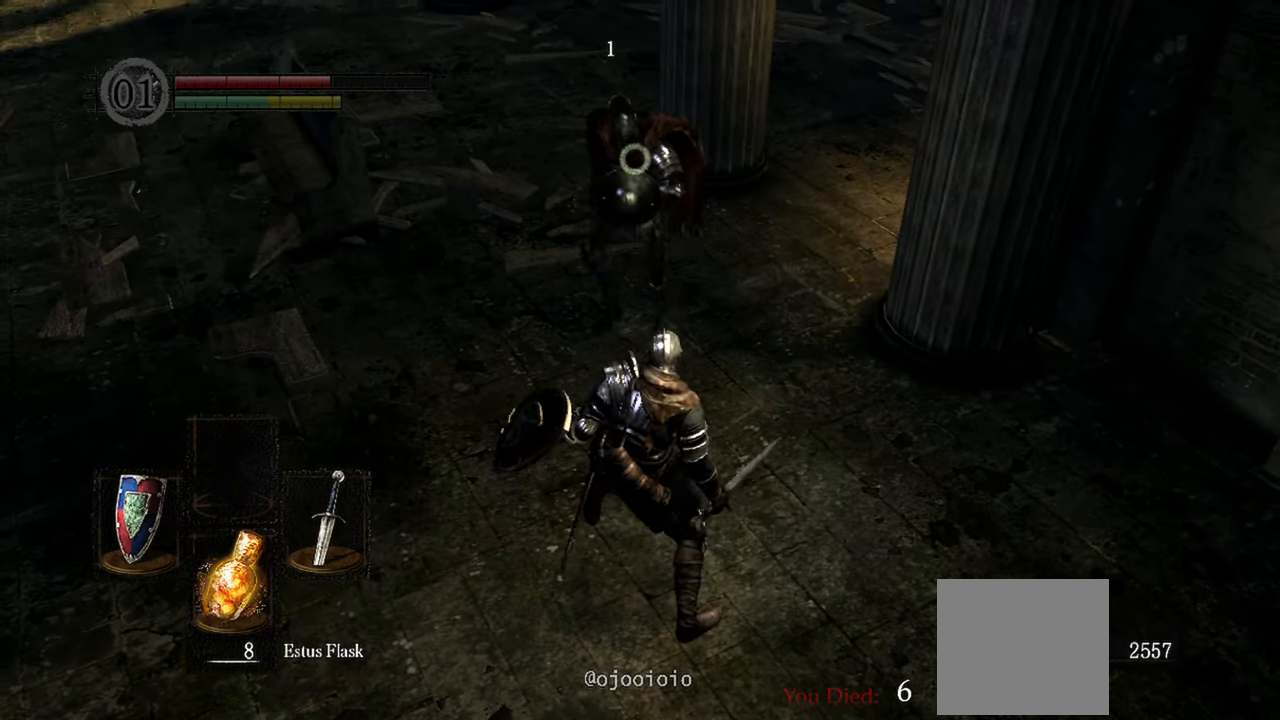
{"buttons": [], "left_stick": "down", "right_stick": "center", "events": [[467, "L1", "up"]]}
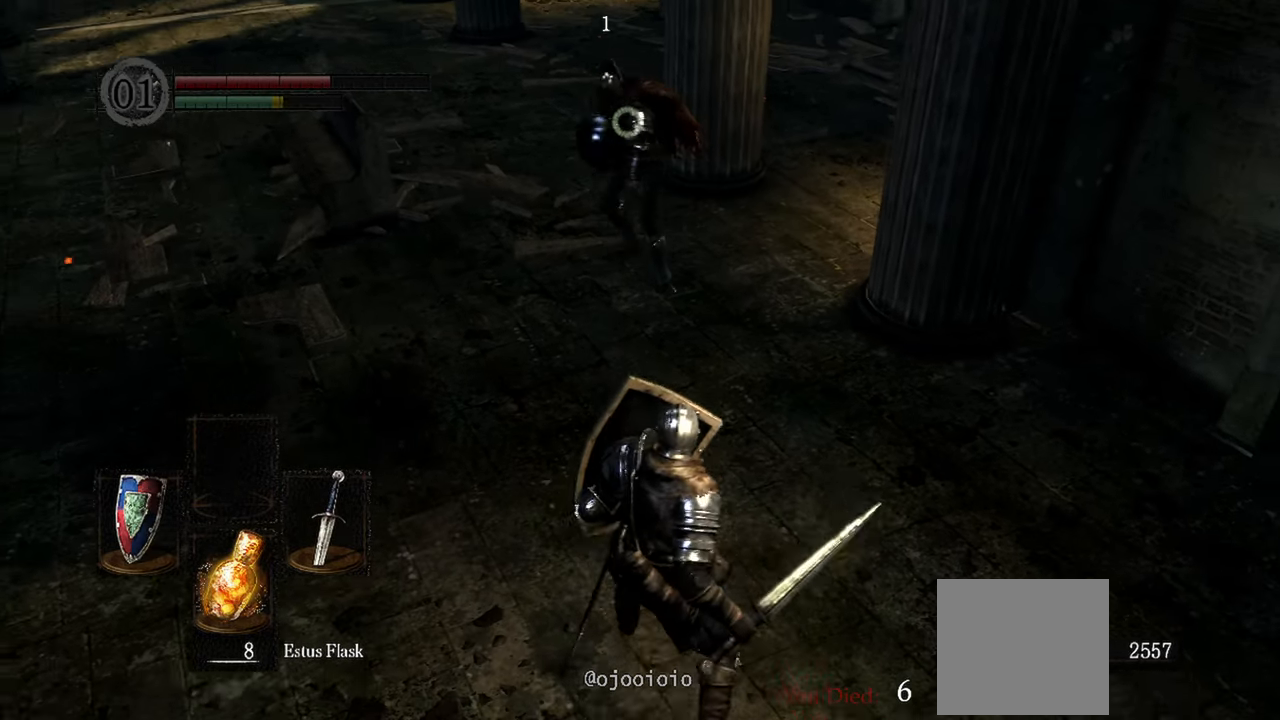
{"buttons": [], "left_stick": "center", "right_stick": "center", "events": [[33, "left_stick", "center"]]}
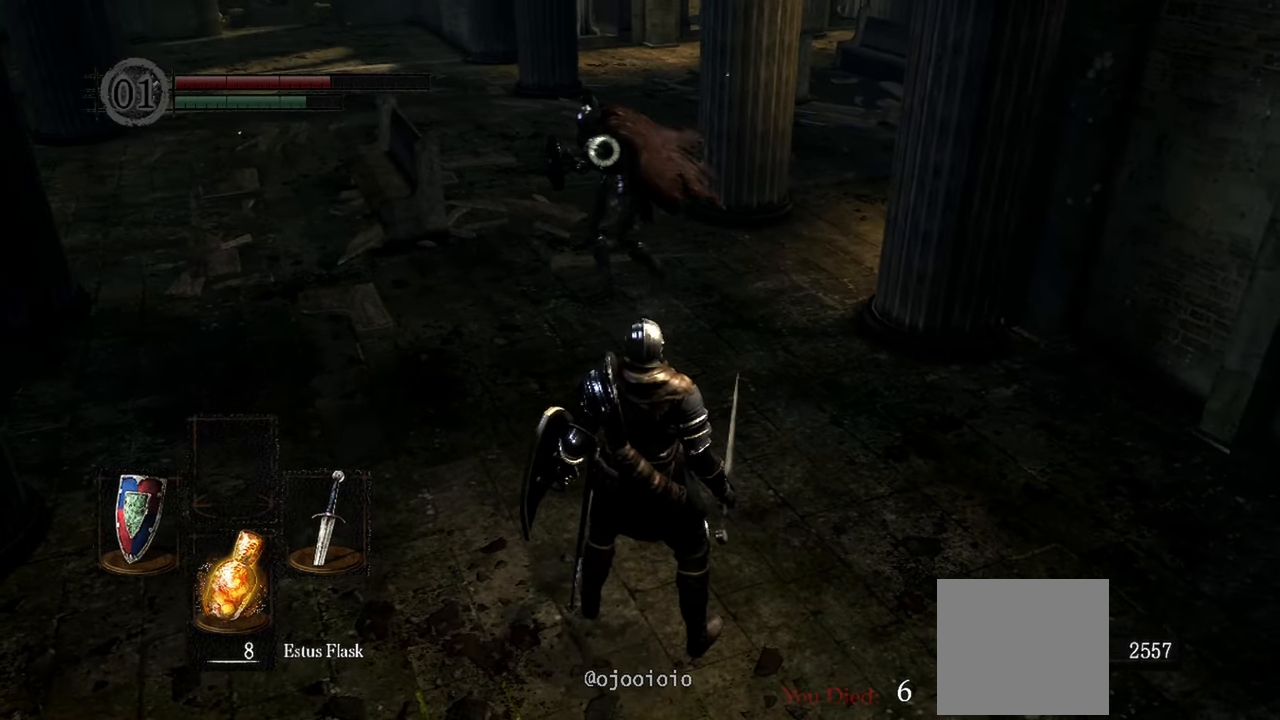
{"buttons": [], "left_stick": "center", "right_stick": "center", "events": []}
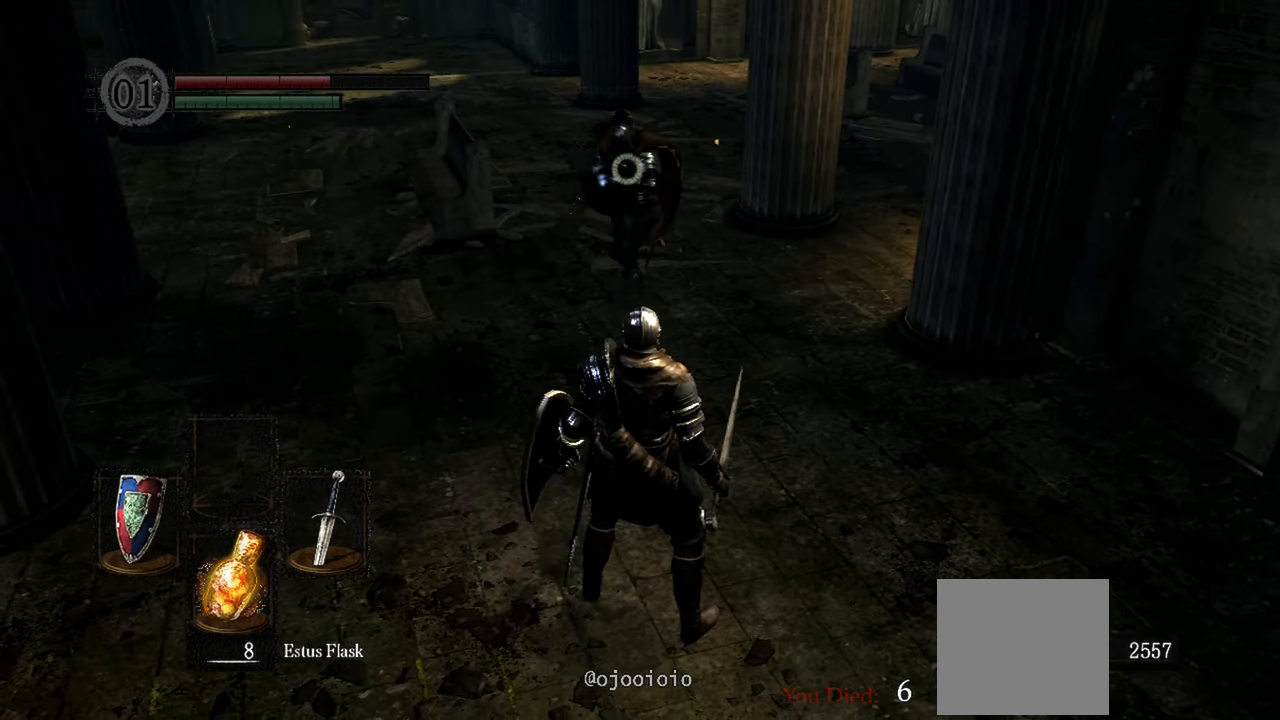
{"buttons": [], "left_stick": "center", "right_stick": "center", "events": []}
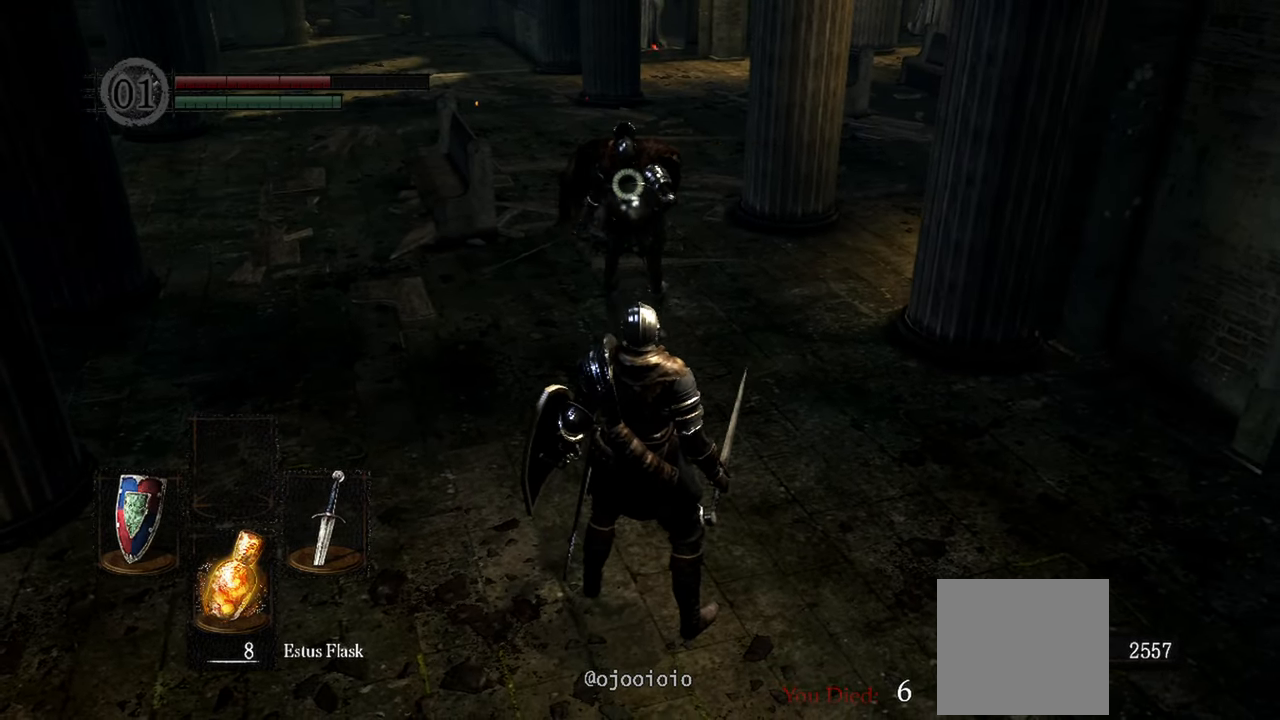
{"buttons": [], "left_stick": "center", "right_stick": "center", "events": [[167, "left_stick", "up"], [233, "R1", "down"], [317, "R1", "up"], [367, "left_stick", "center"]]}
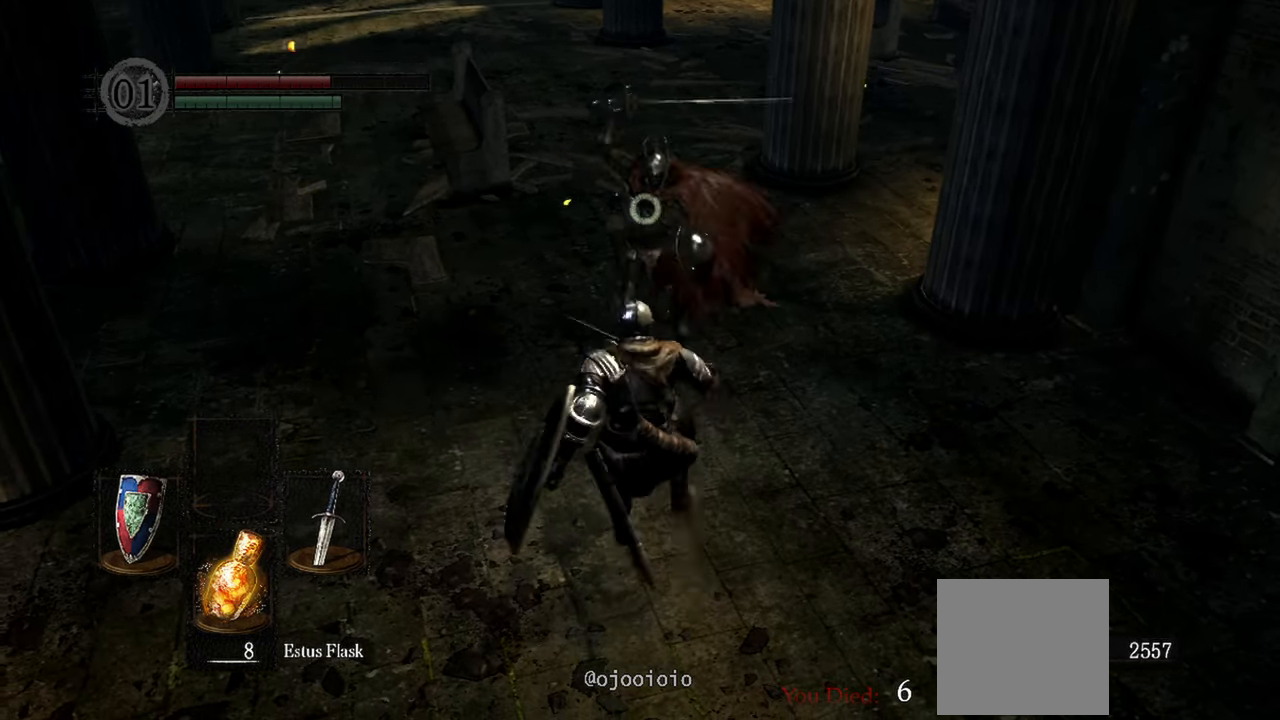
{"buttons": [], "left_stick": "center", "right_stick": "center", "events": []}
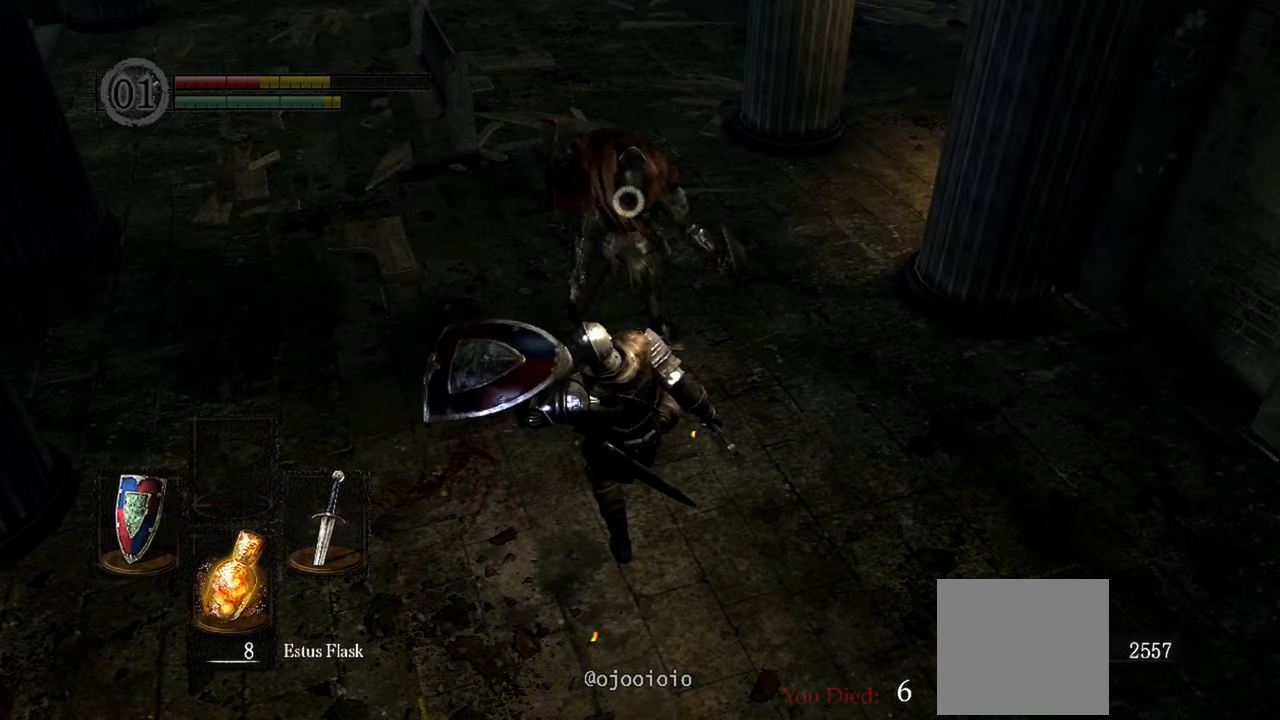
{"buttons": ["L1"], "left_stick": "center", "right_stick": "center", "events": [[350, "L1", "down"]]}
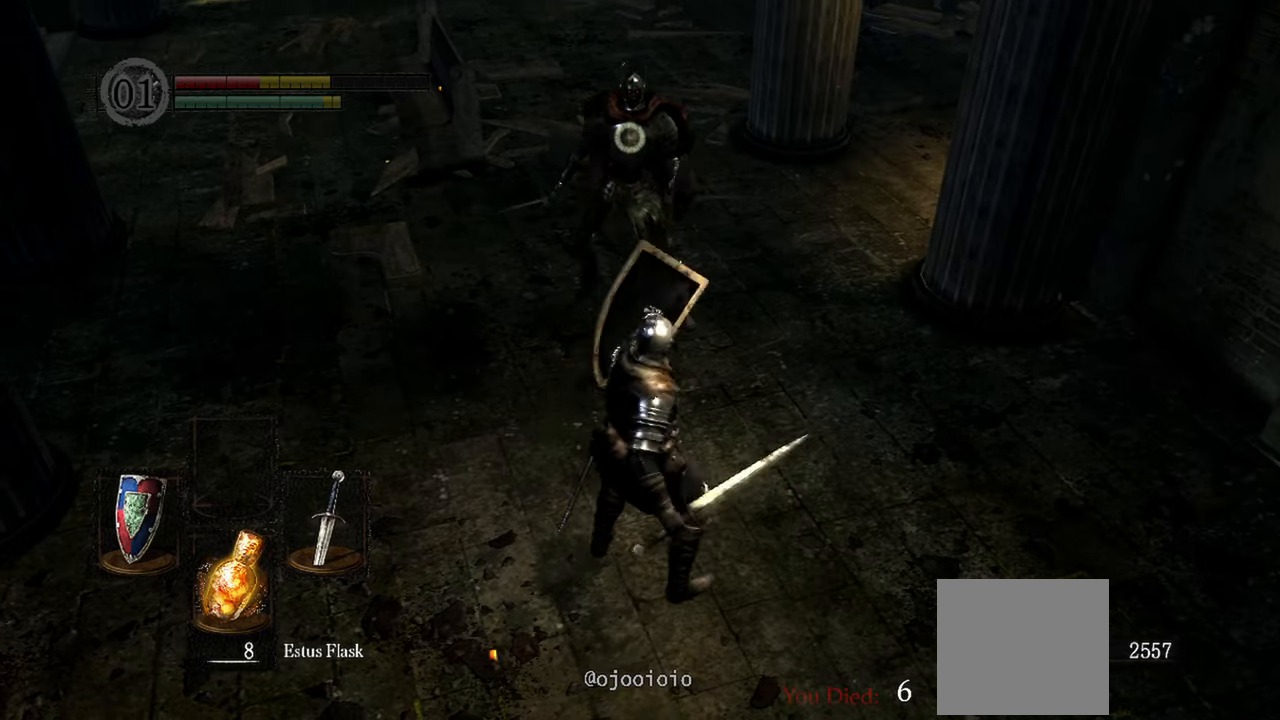
{"buttons": ["L1"], "left_stick": "down", "right_stick": "center", "events": [[267, "left_stick", "down"]]}
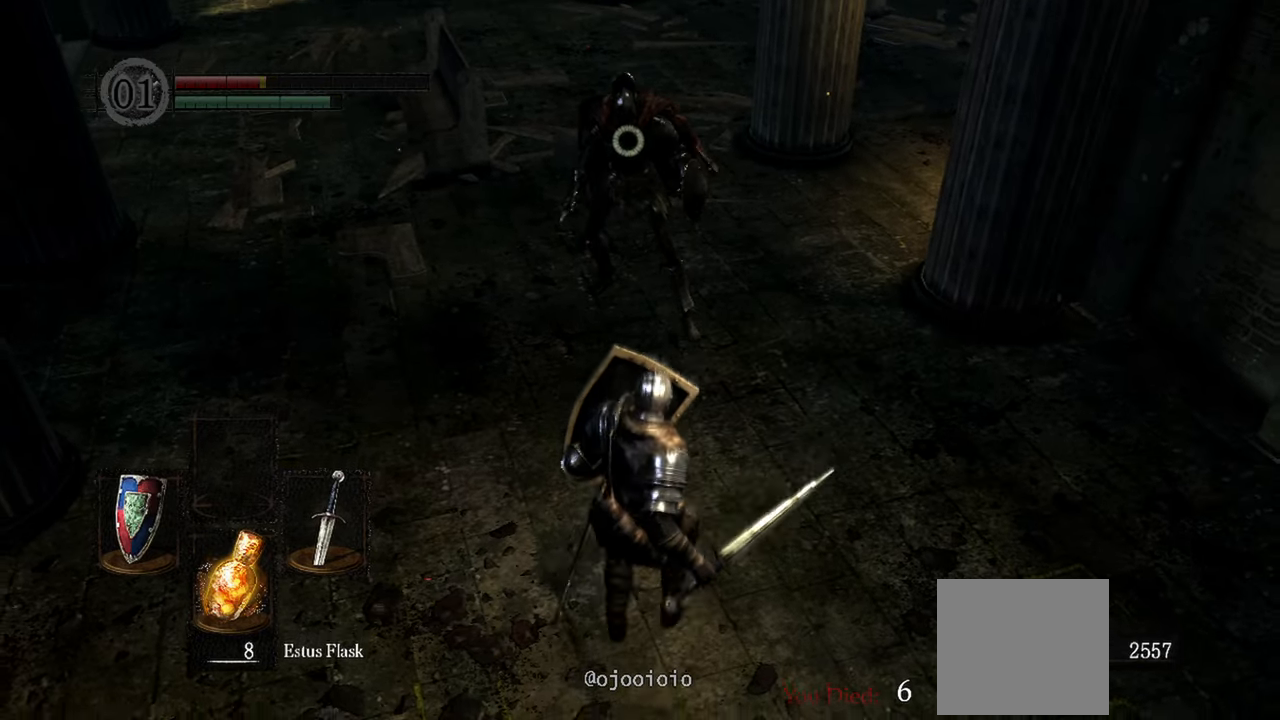
{"buttons": ["L1"], "left_stick": "down", "right_stick": "center", "events": [[333, "X", "down"], [450, "X", "up"]]}
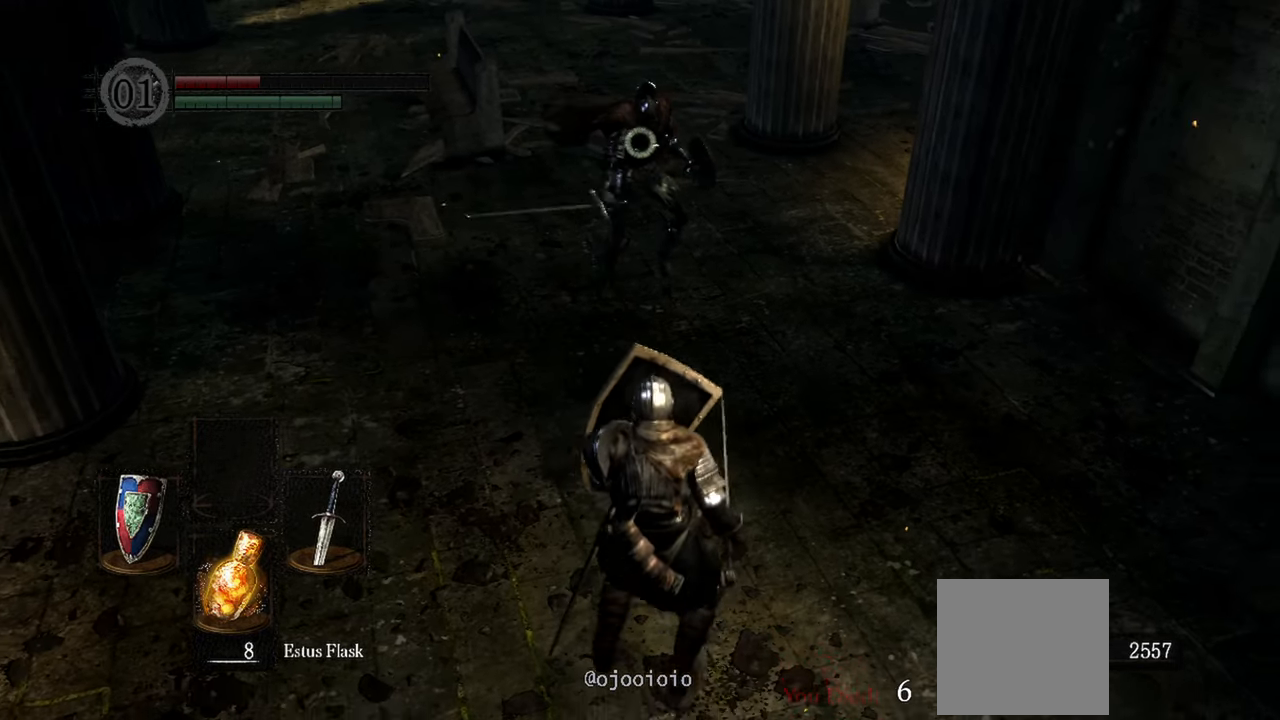
{"buttons": [], "left_stick": "center", "right_stick": "center", "events": [[400, "left_stick", "center"], [450, "L1", "up"]]}
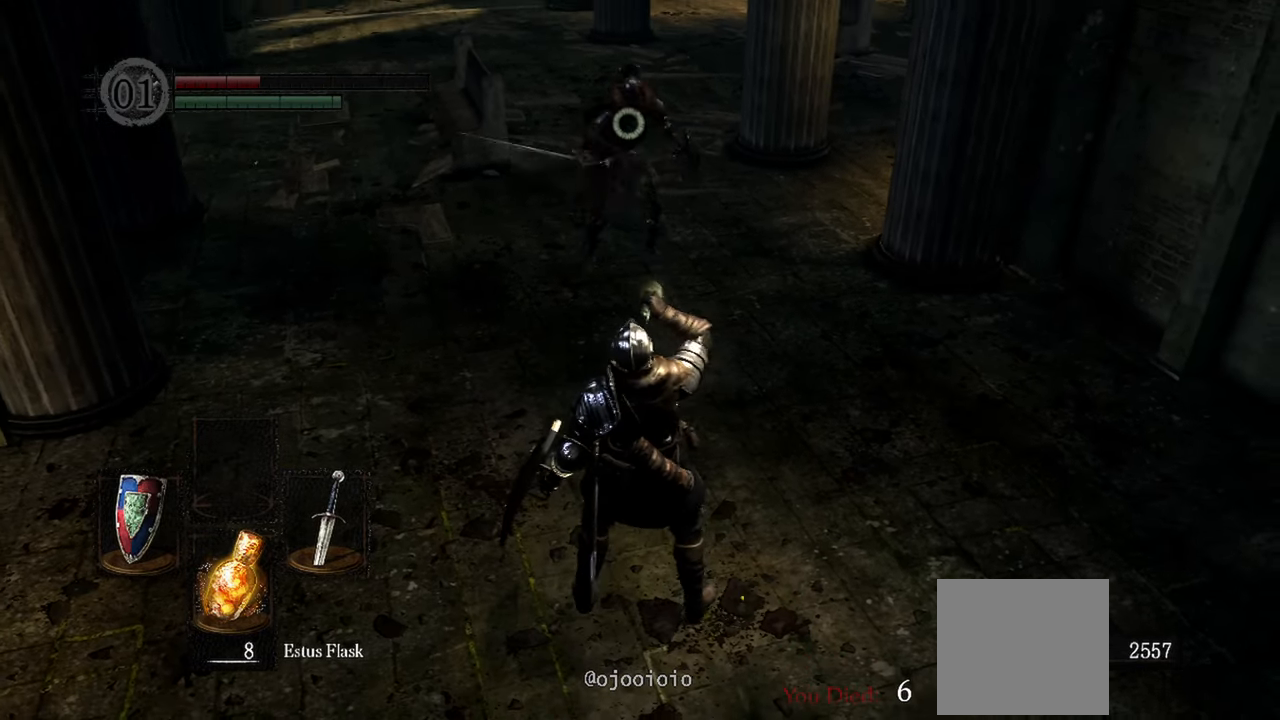
{"buttons": [], "left_stick": "center", "right_stick": "center", "events": []}
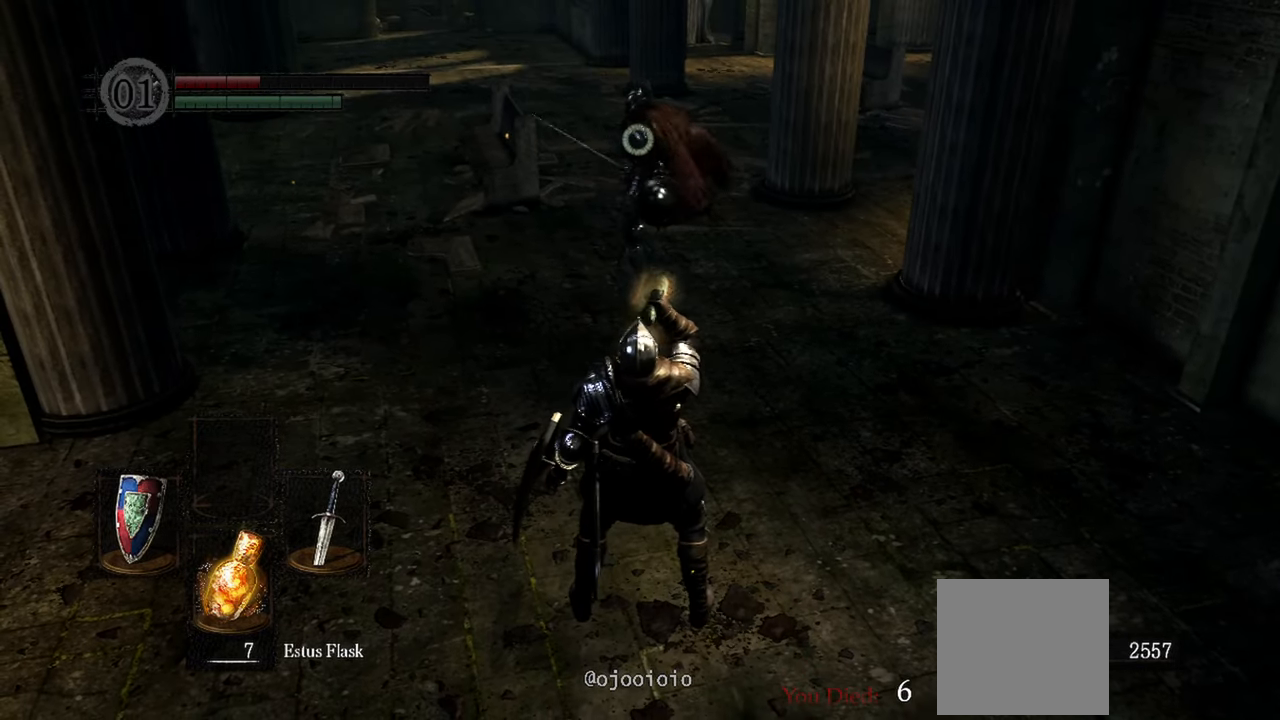
{"buttons": [], "left_stick": "up", "right_stick": "center", "events": [[450, "left_stick", "up"]]}
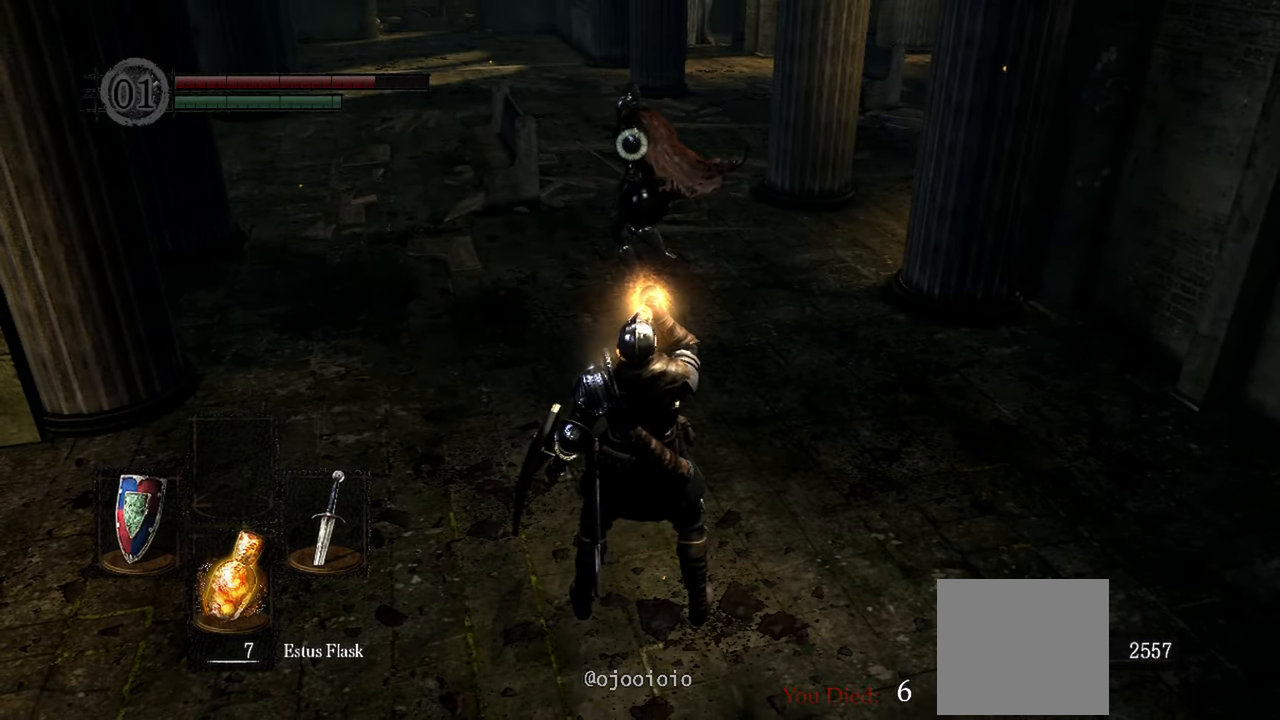
{"buttons": [], "left_stick": "up", "right_stick": "center", "events": []}